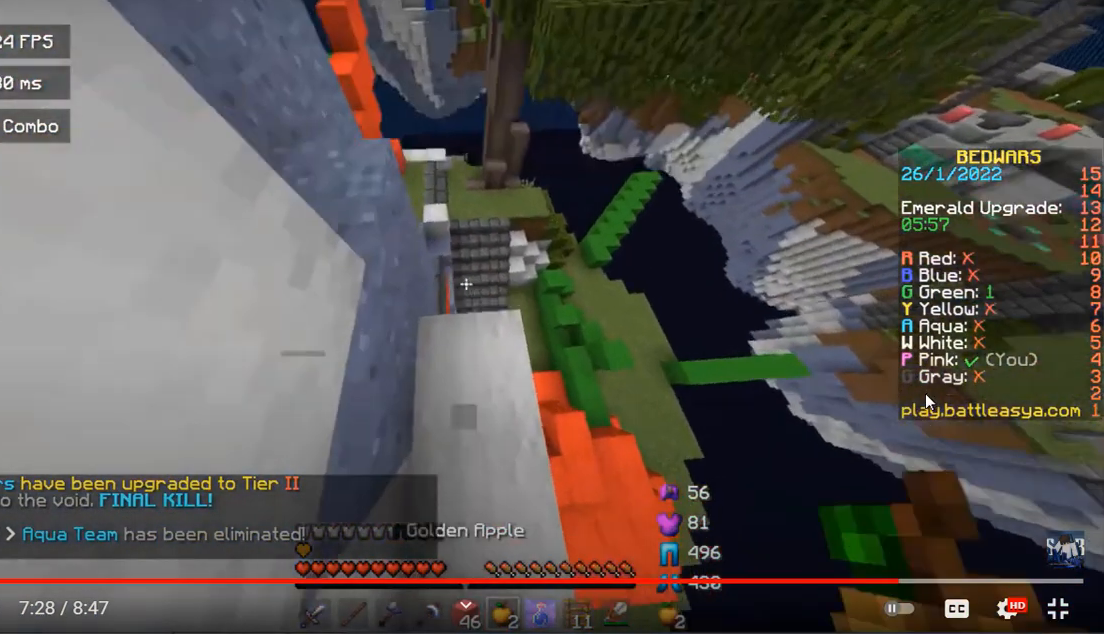
Gameplay with keyboard and mouse; each line is a JSON object with the keys and mouse buttons held at the frame after it. "events" lists presses ("down") and releases ("up") of "a", "d", "s", "space", "w", "mouse_left" and "mouse_right" between this image and that frame as [ms after this image, input, new state], when the widget could be followed in between. "mouse_left", "mouse_right" = the "left", "right" buttons of the "mouse" list. No other keys are recorded. Fast repeated clicks can show as one long hold. Mouse movement is not recorded.
{"keys": [], "mouse": ["left", "right"], "events": [[300, "mouse_left", "down"], [367, "mouse_right", "down"]]}
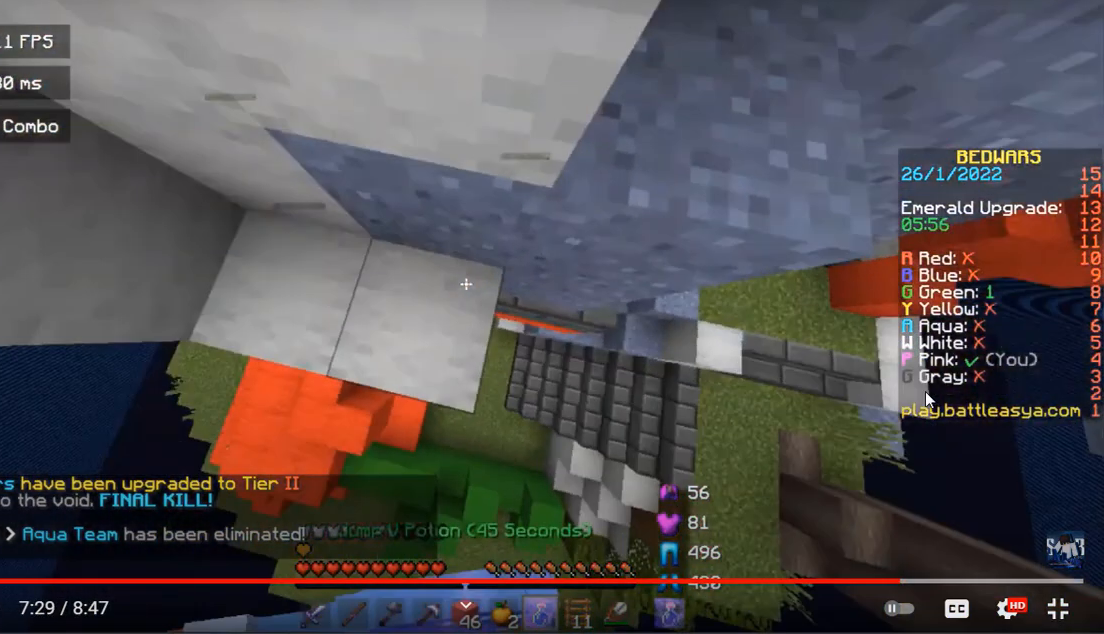
{"keys": [], "mouse": [], "events": [[233, "mouse_left", "up"], [267, "mouse_right", "up"]]}
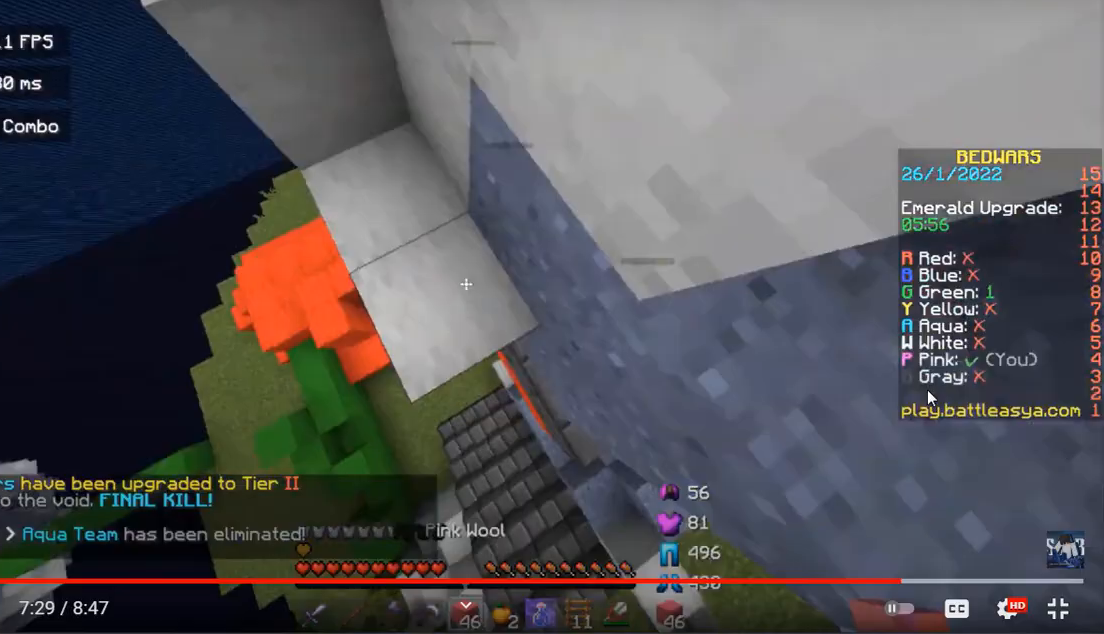
{"keys": ["w"], "mouse": [], "events": [[100, "w", "down"]]}
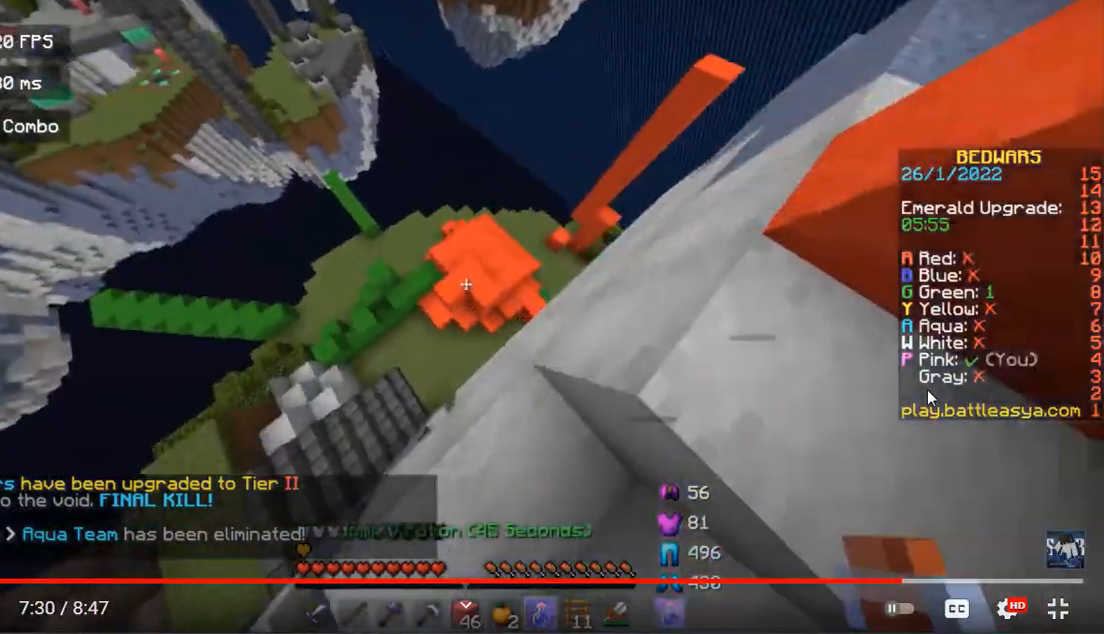
{"keys": ["w"], "mouse": ["left", "right"], "events": [[67, "mouse_left", "down"], [233, "mouse_left", "up"], [433, "mouse_left", "down"], [467, "mouse_right", "down"]]}
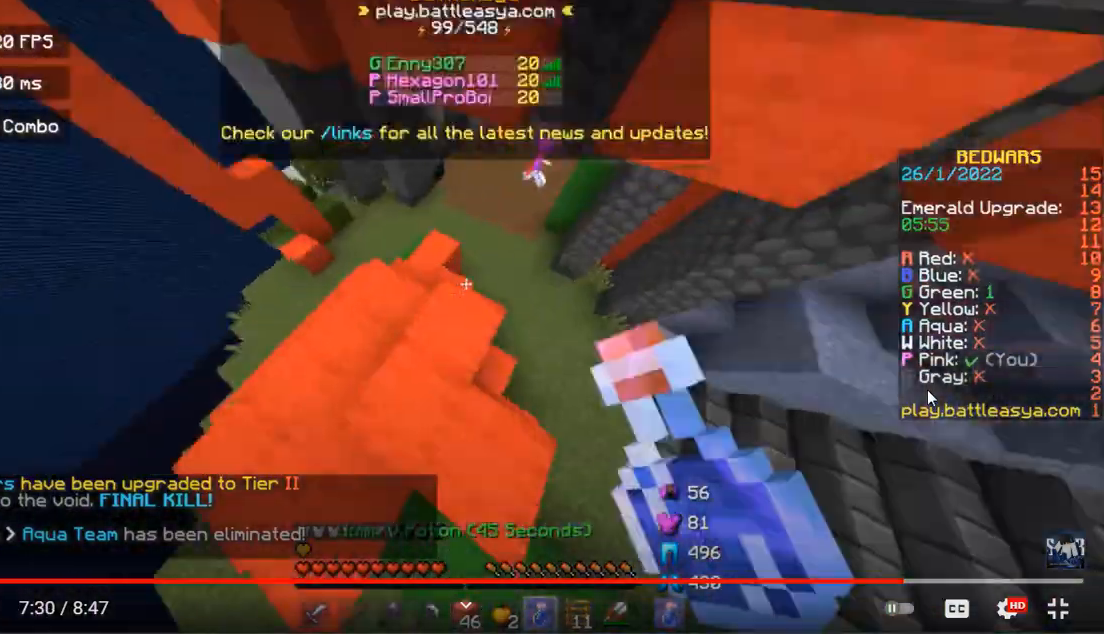
{"keys": ["w"], "mouse": ["left", "right"], "events": []}
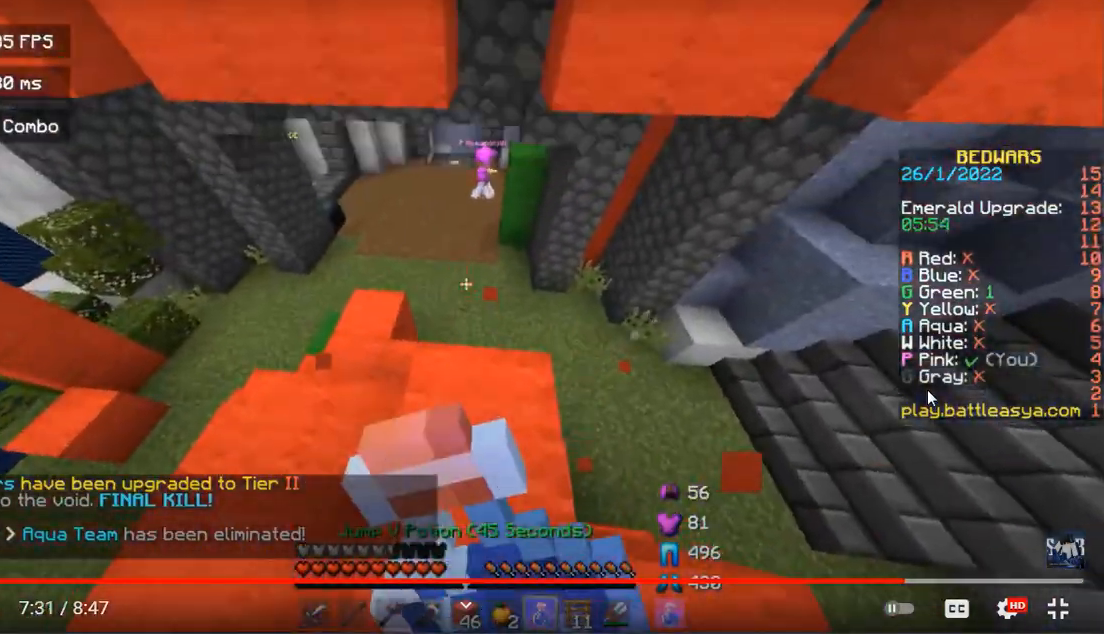
{"keys": ["a", "w"], "mouse": ["left", "right"], "events": [[100, "a", "down"]]}
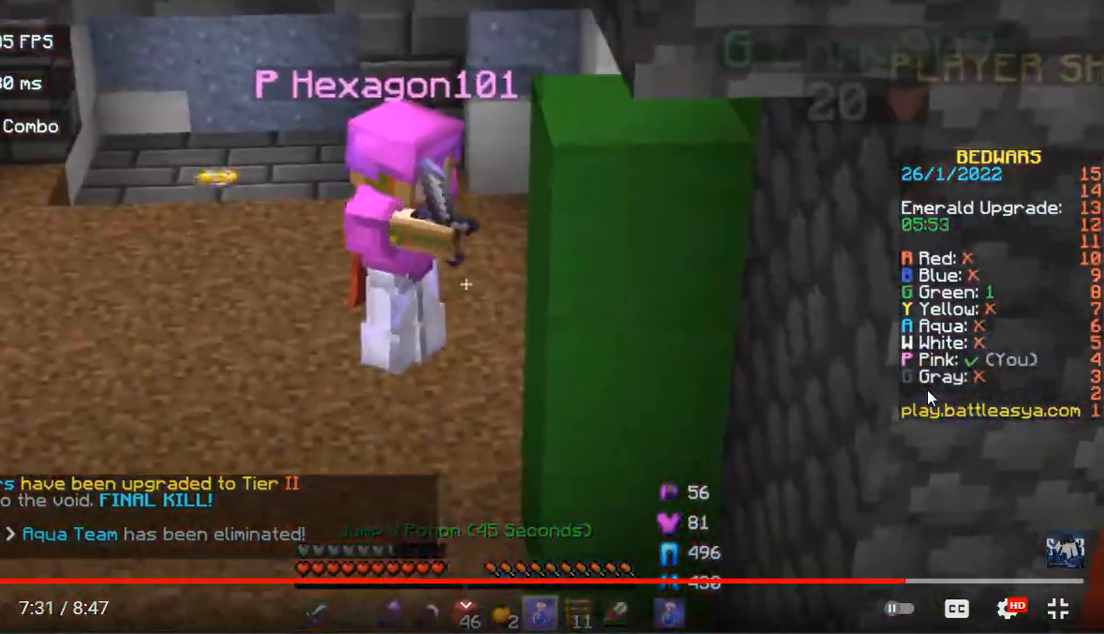
{"keys": ["w"], "mouse": ["left", "right"], "events": [[133, "a", "up"]]}
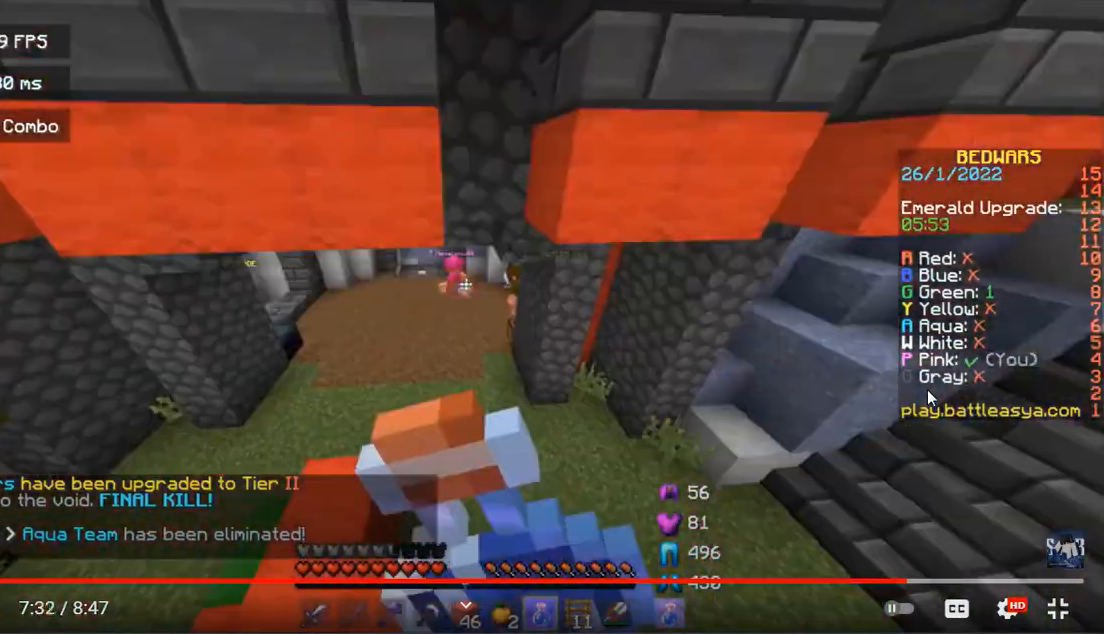
{"keys": ["w"], "mouse": [], "events": [[433, "mouse_left", "up"], [433, "mouse_right", "up"]]}
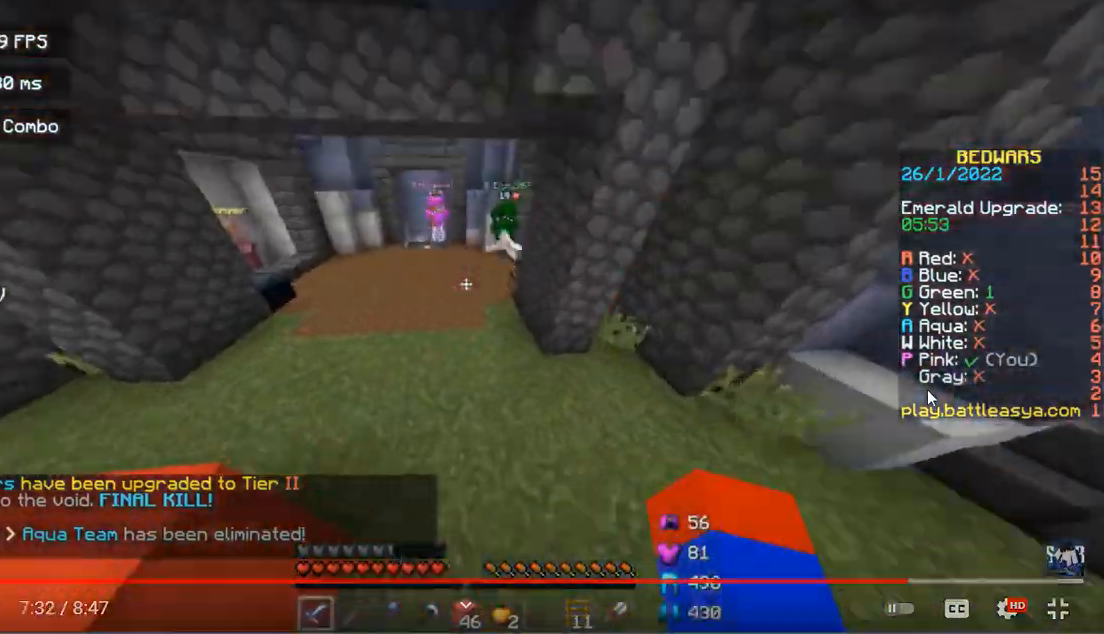
{"keys": ["w"], "mouse": [], "events": []}
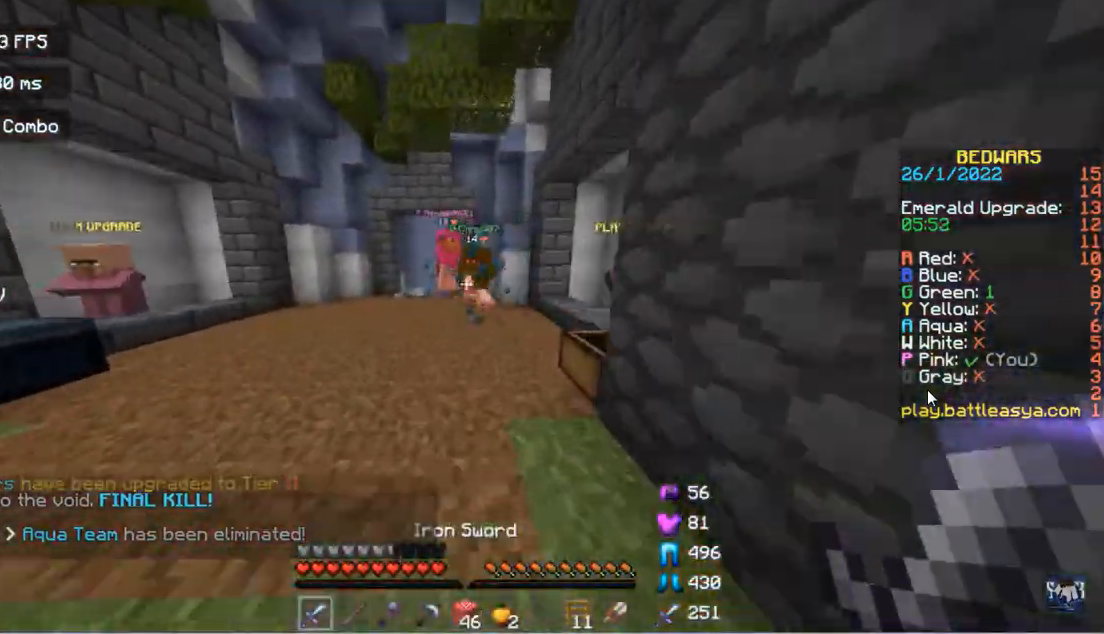
{"keys": ["w"], "mouse": [], "events": []}
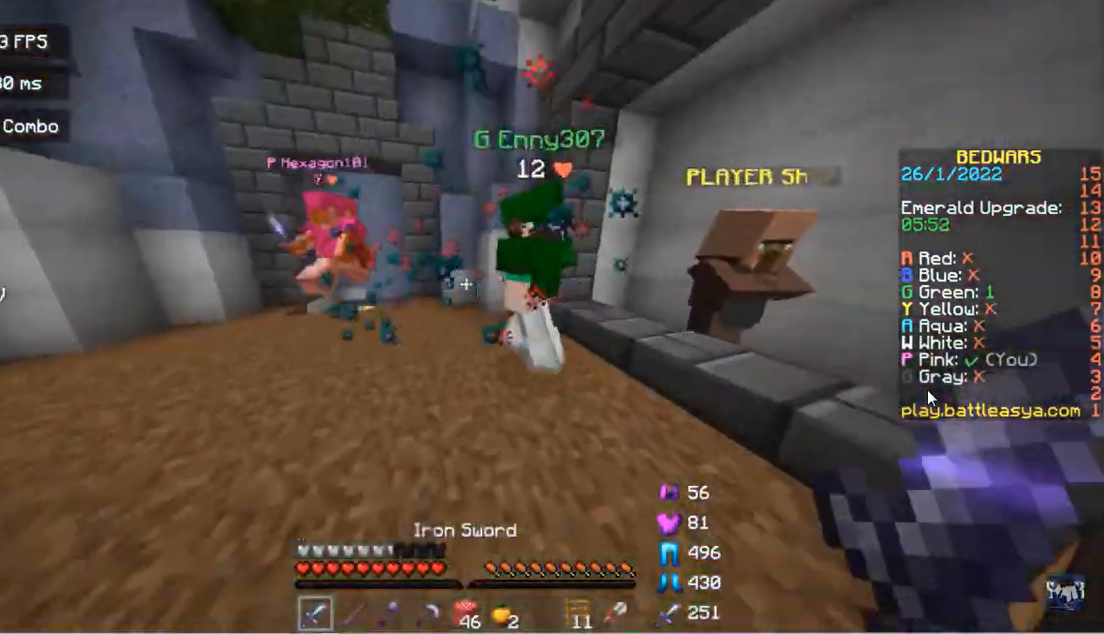
{"keys": [], "mouse": [], "events": [[67, "w", "up"], [167, "a", "down"], [467, "a", "up"]]}
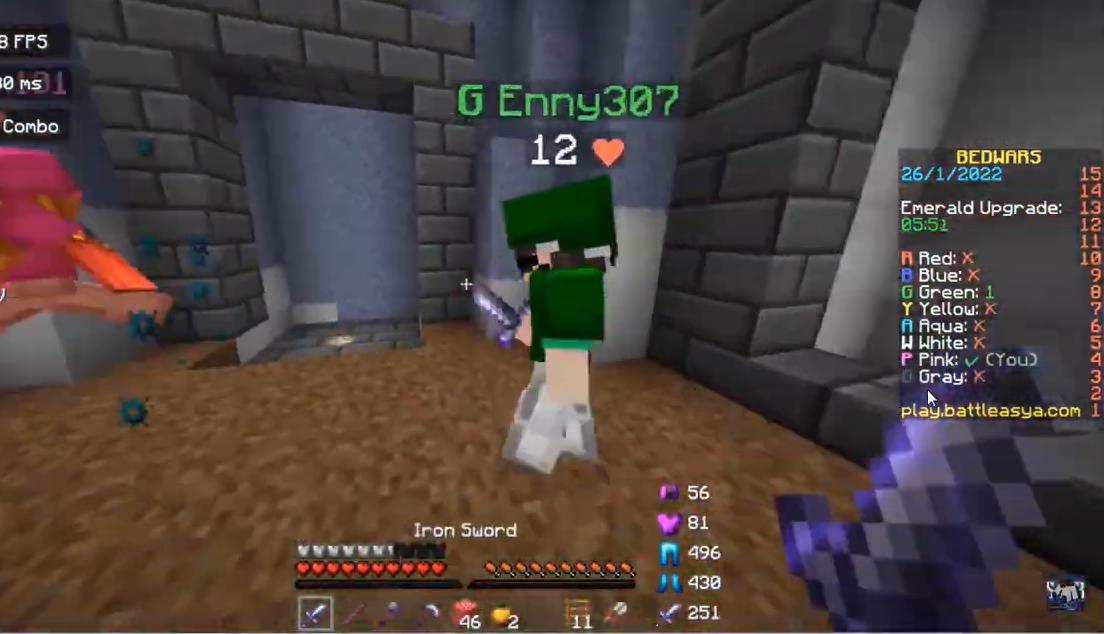
{"keys": [], "mouse": ["left"], "events": [[167, "mouse_left", "down"], [200, "mouse_left", "up"], [300, "mouse_left", "down"]]}
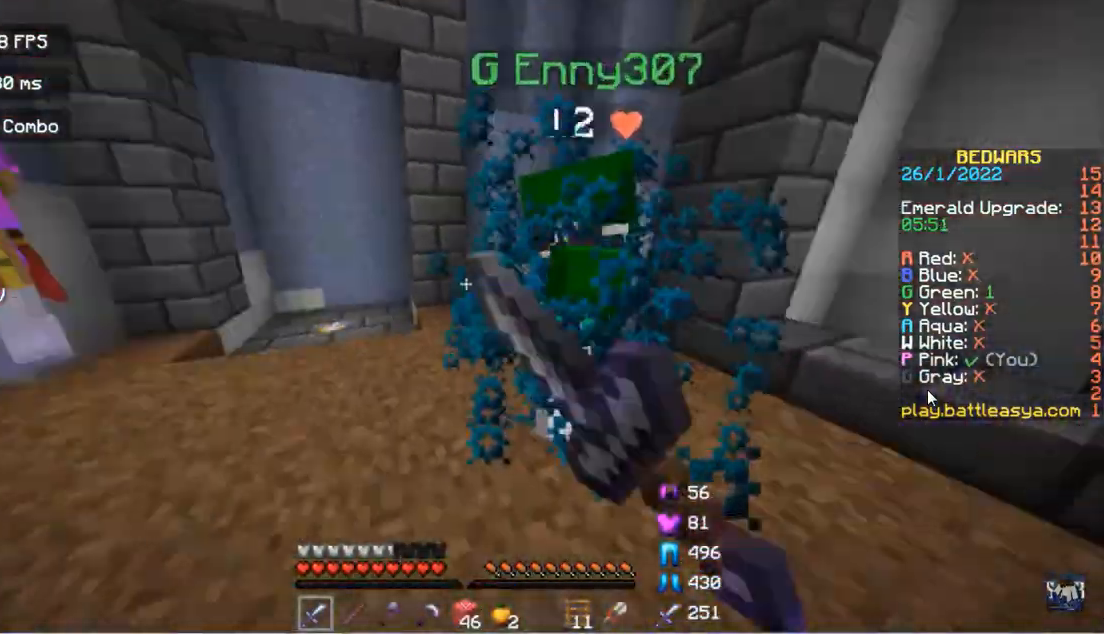
{"keys": [], "mouse": ["left"], "events": []}
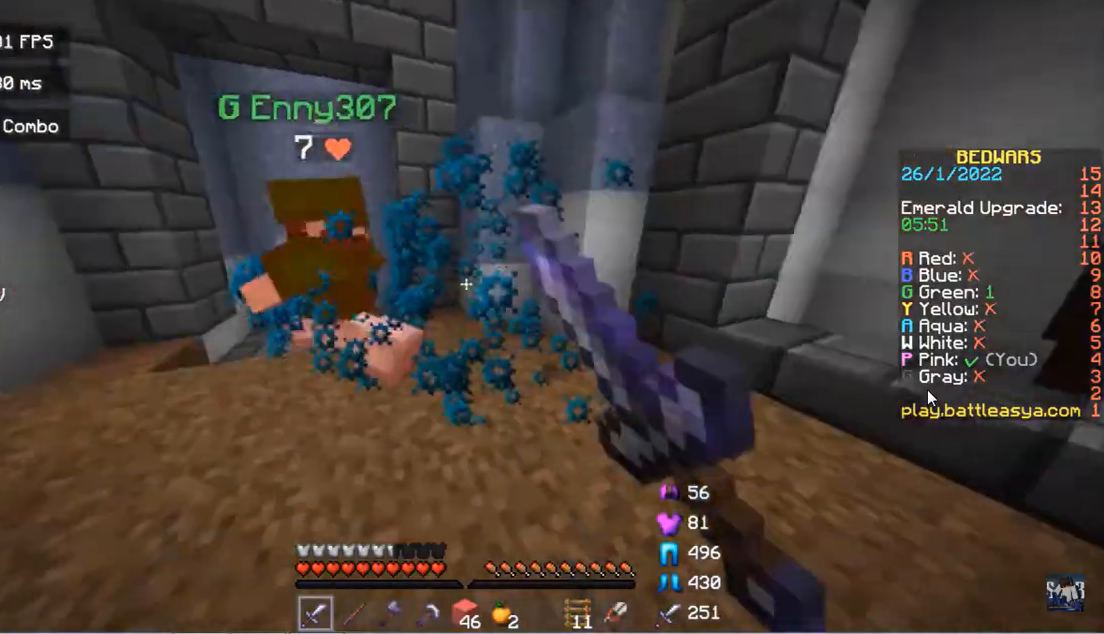
{"keys": ["w"], "mouse": ["left"]}
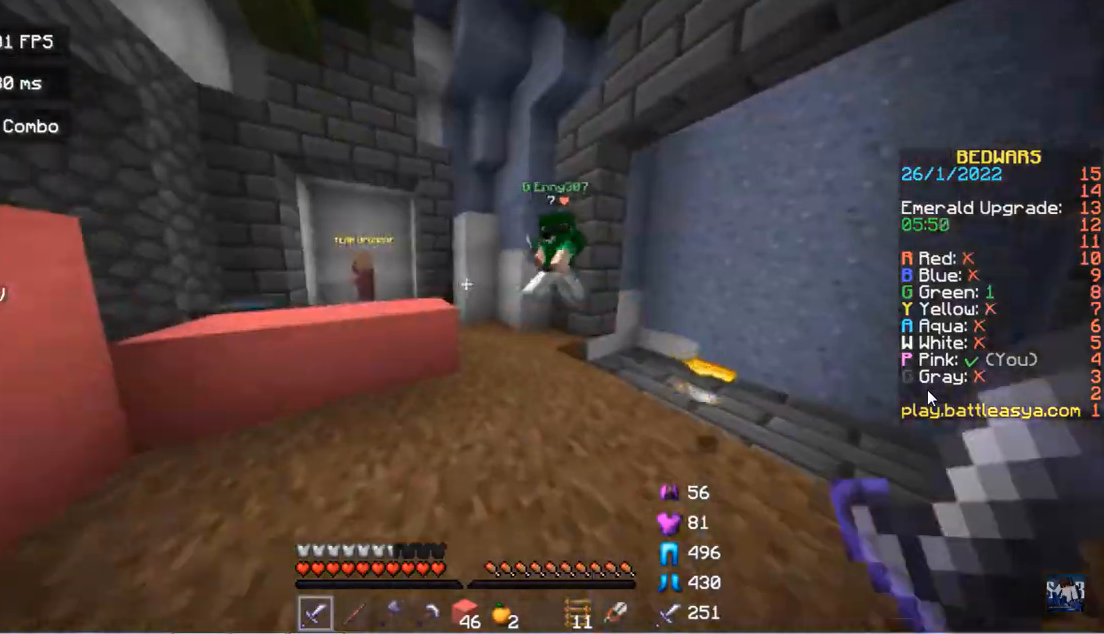
{"keys": ["s"], "mouse": ["left"], "events": [[133, "mouse_left", "up"], [267, "w", "up"], [333, "mouse_left", "down"], [367, "s", "down"]]}
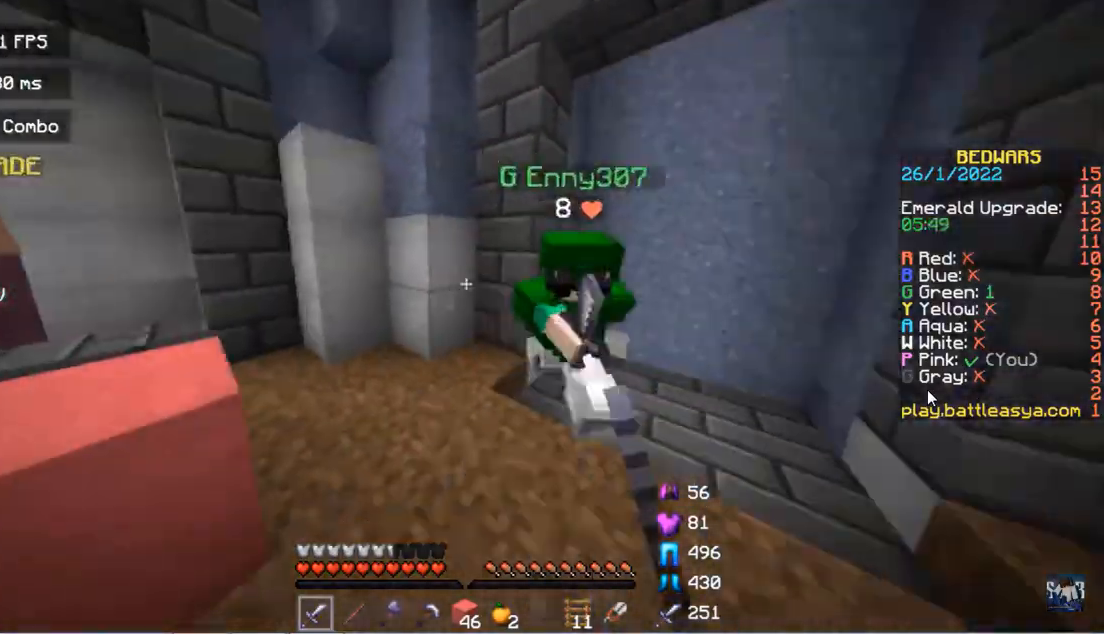
{"keys": ["a"], "mouse": []}
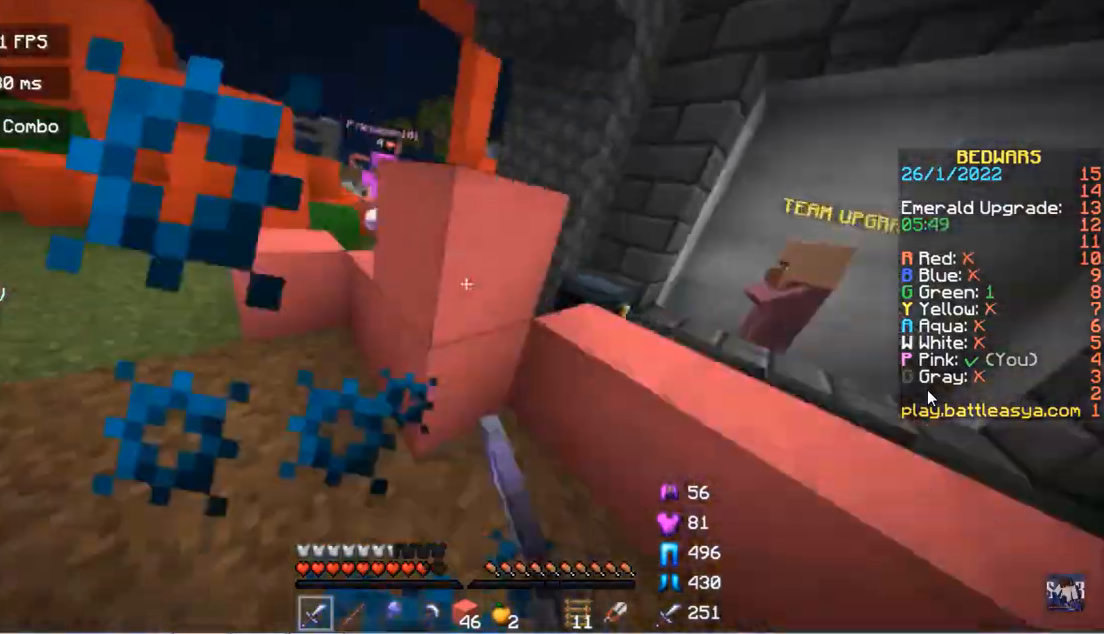
{"keys": ["a", "w"], "mouse": ["left"], "events": [[33, "w", "down"], [200, "a", "up"], [367, "a", "down"], [433, "mouse_left", "down"]]}
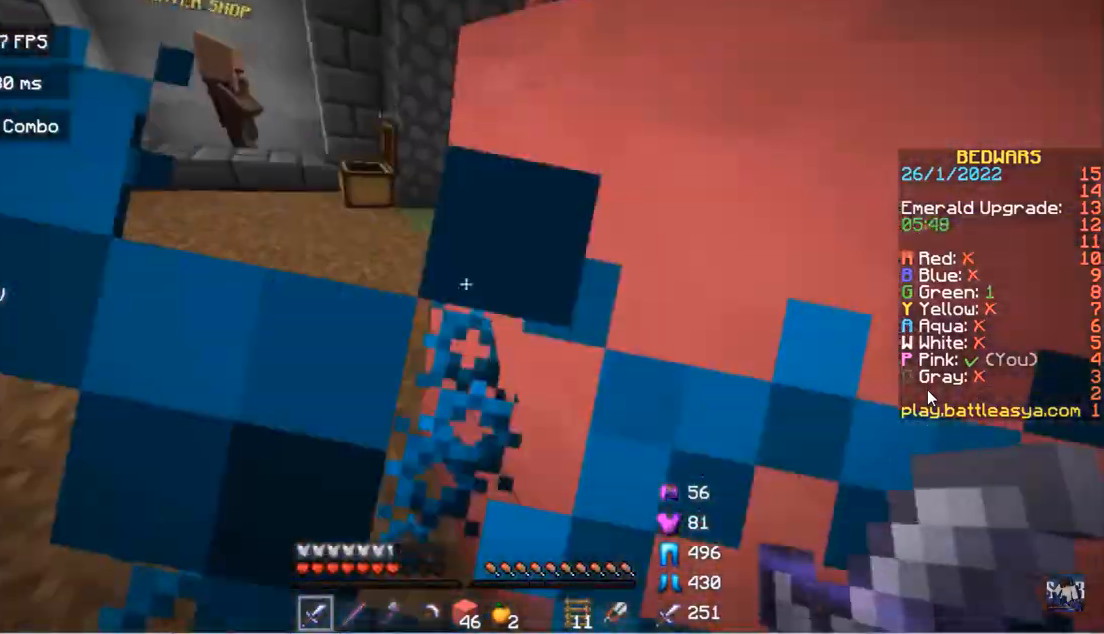
{"keys": ["a", "w"], "mouse": ["right"], "events": [[100, "mouse_left", "up"], [233, "mouse_right", "down"]]}
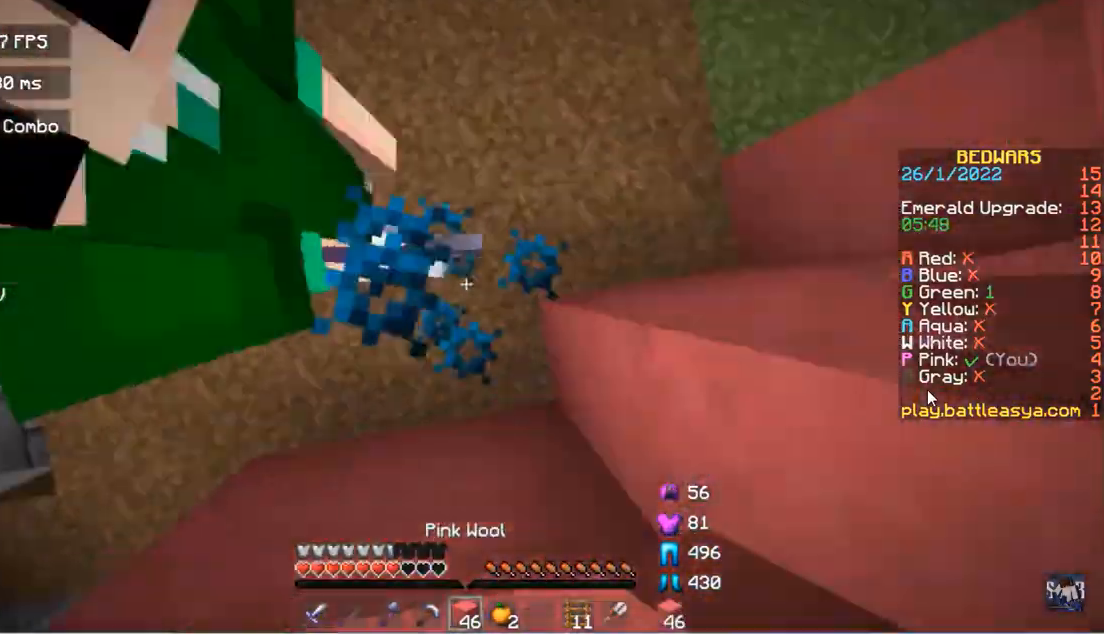
{"keys": ["a", "w"], "mouse": ["right"], "events": [[67, "a", "up"], [100, "space", "down"], [133, "mouse_right", "up"], [200, "mouse_right", "down"], [333, "space", "up"], [433, "a", "down"]]}
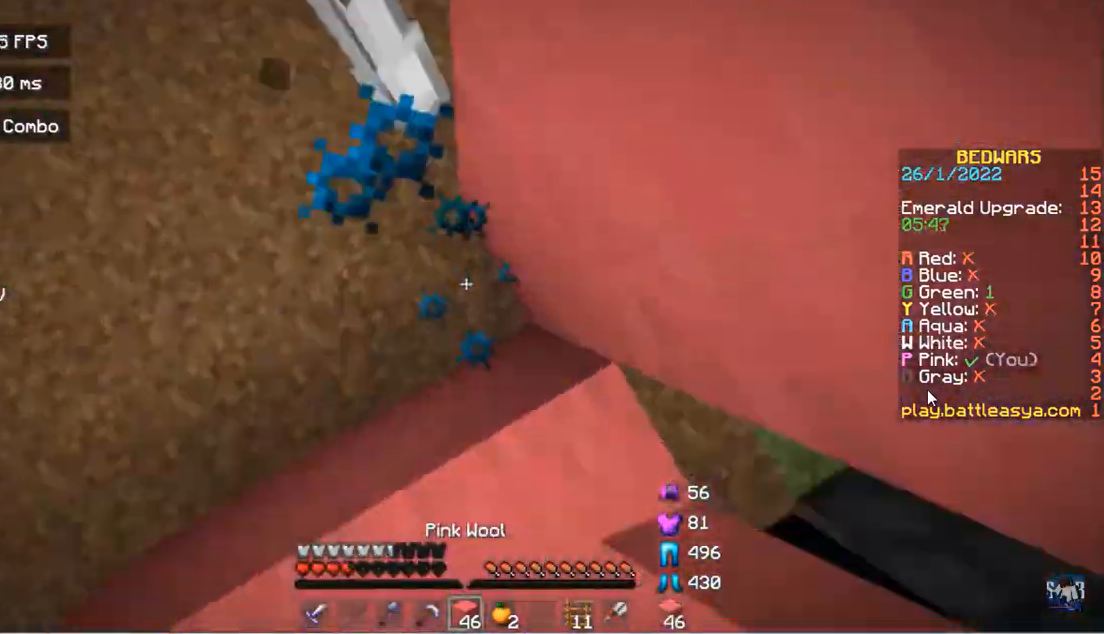
{"keys": ["a", "space", "w"], "mouse": ["right"], "events": [[300, "a", "up"], [300, "space", "down"], [467, "a", "down"]]}
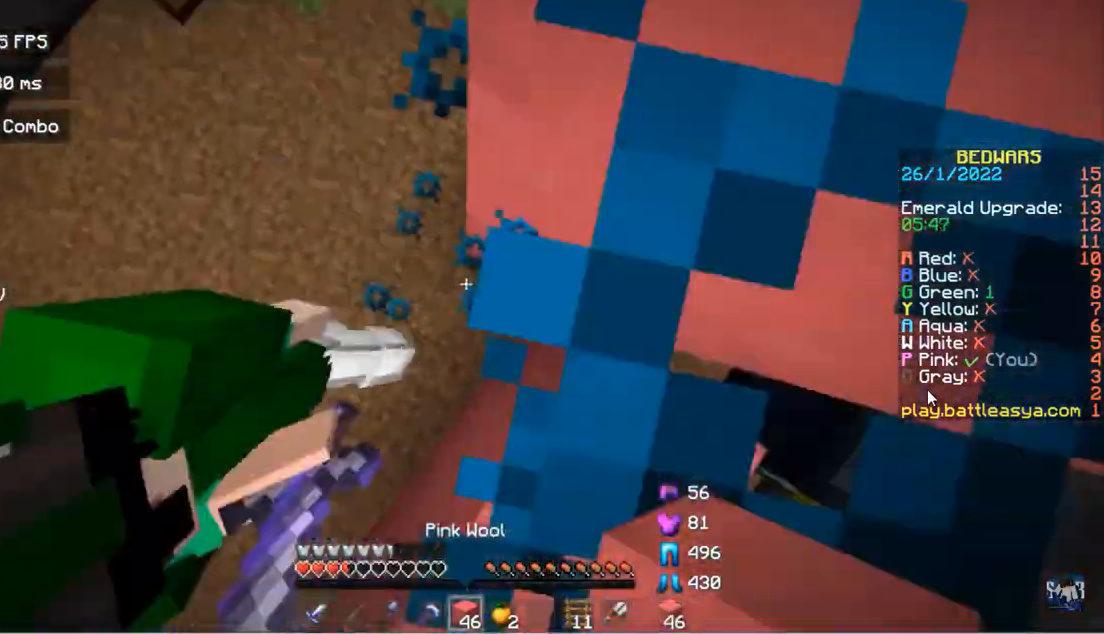
{"keys": ["d", "space", "w"], "mouse": ["right"], "events": [[267, "mouse_right", "up"], [300, "mouse_right", "down"], [400, "d", "down"], [467, "a", "up"]]}
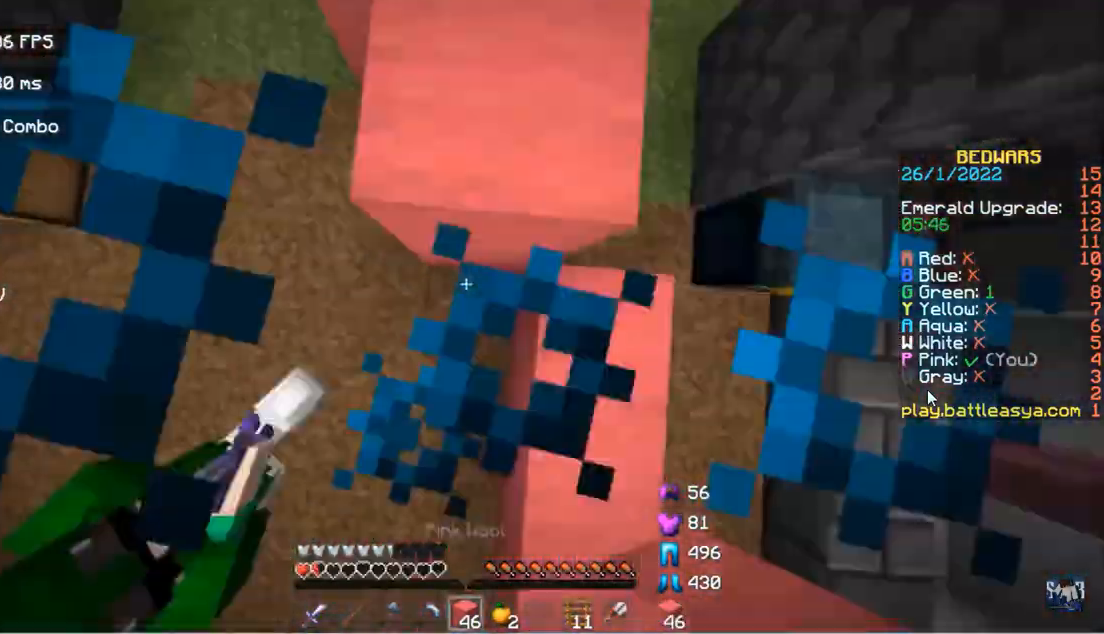
{"keys": ["w"], "mouse": []}
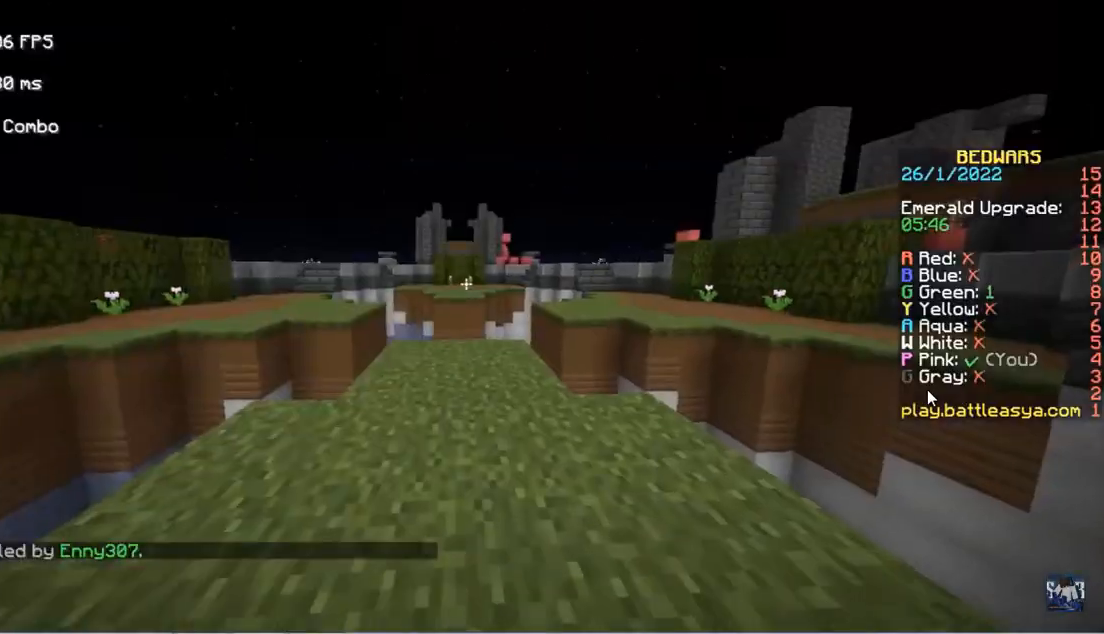
{"keys": ["space", "w"], "mouse": ["left", "right"], "events": [[267, "space", "down"], [400, "mouse_left", "down"], [467, "mouse_right", "down"]]}
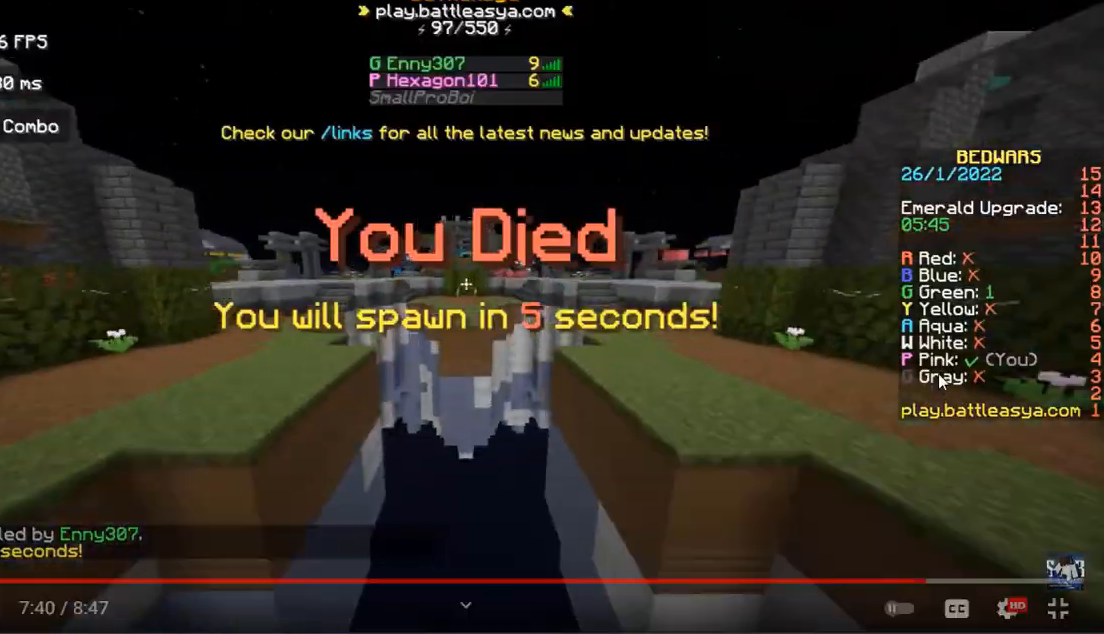
{"keys": ["space", "w"], "mouse": ["left", "right"], "events": []}
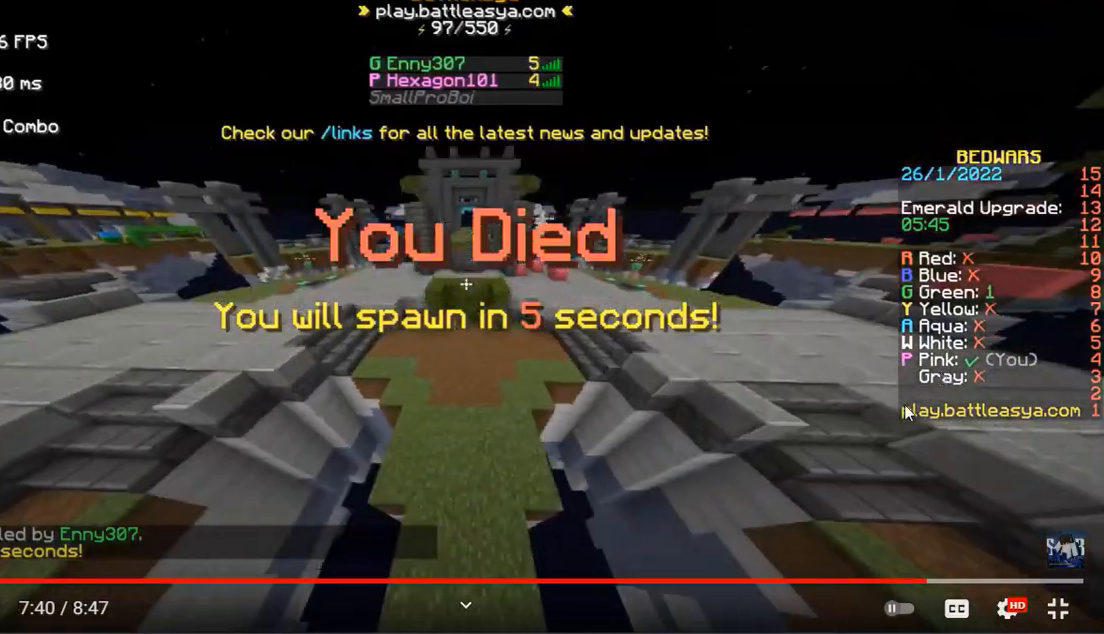
{"keys": ["space", "w"], "mouse": ["left", "right"], "events": []}
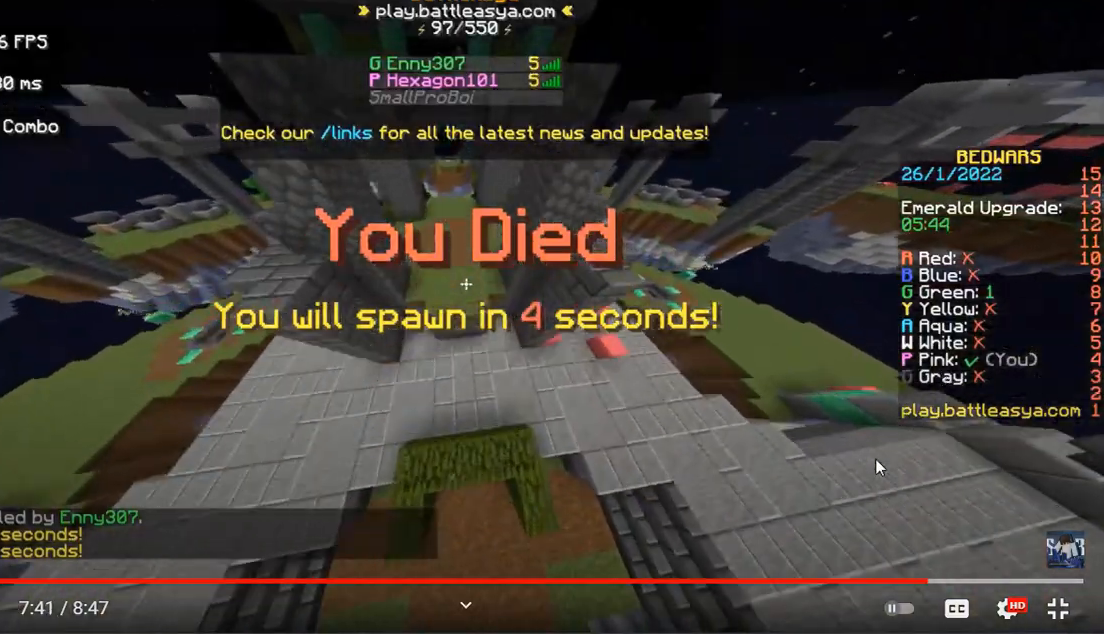
{"keys": ["d", "w"], "mouse": ["left", "right"], "events": [[67, "space", "up"], [133, "d", "down"]]}
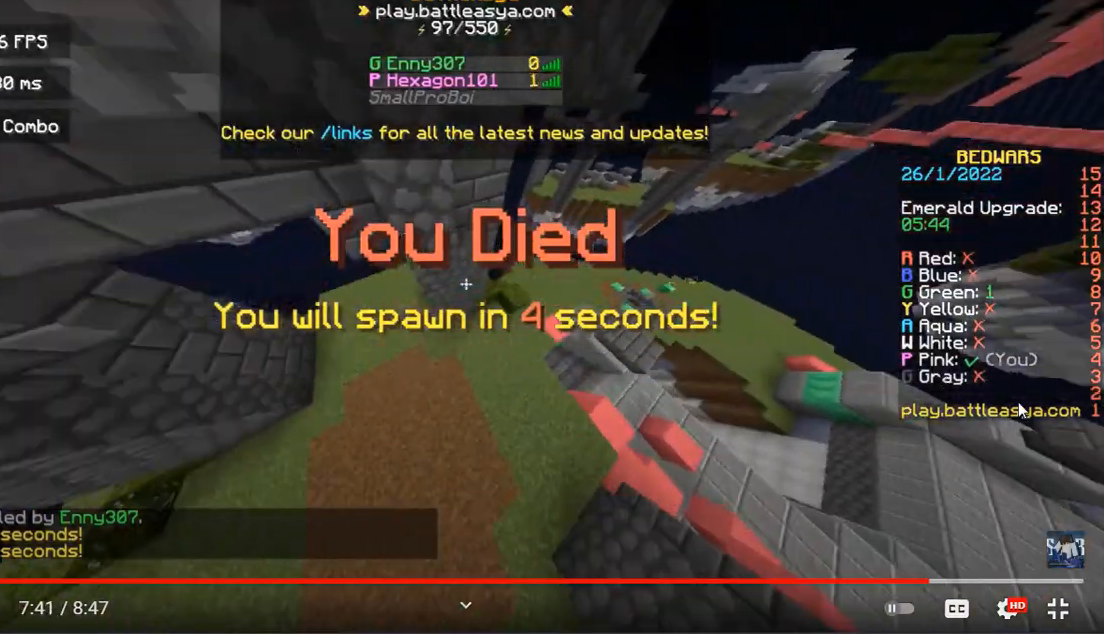
{"keys": ["d"], "mouse": [], "events": [[367, "mouse_right", "up"], [433, "mouse_left", "up"], [500, "w", "up"]]}
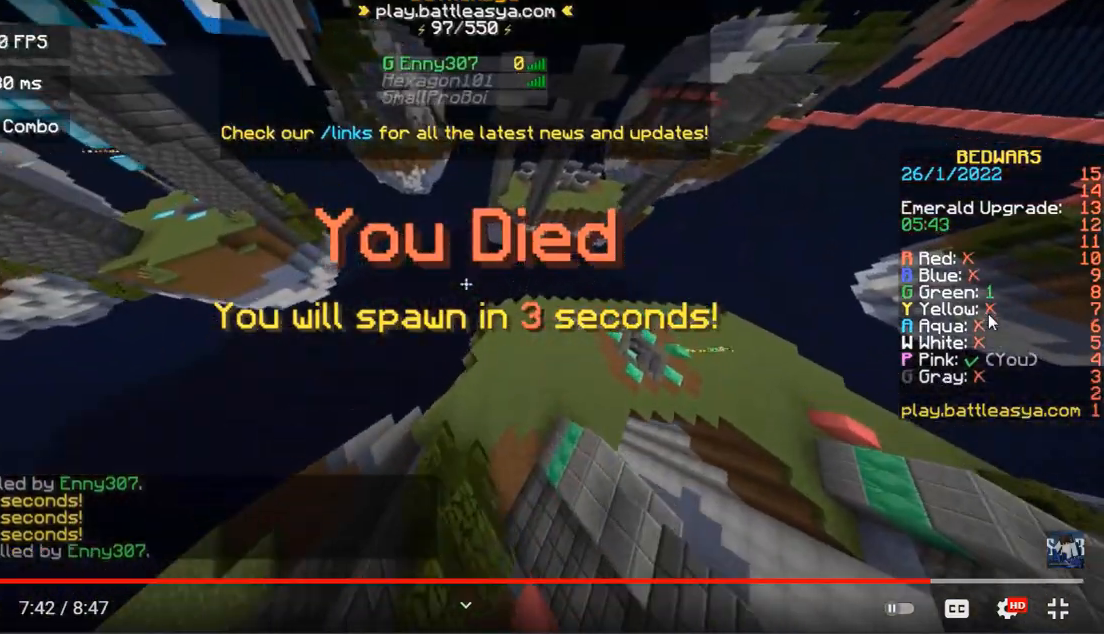
{"keys": [], "mouse": [], "events": [[233, "d", "up"]]}
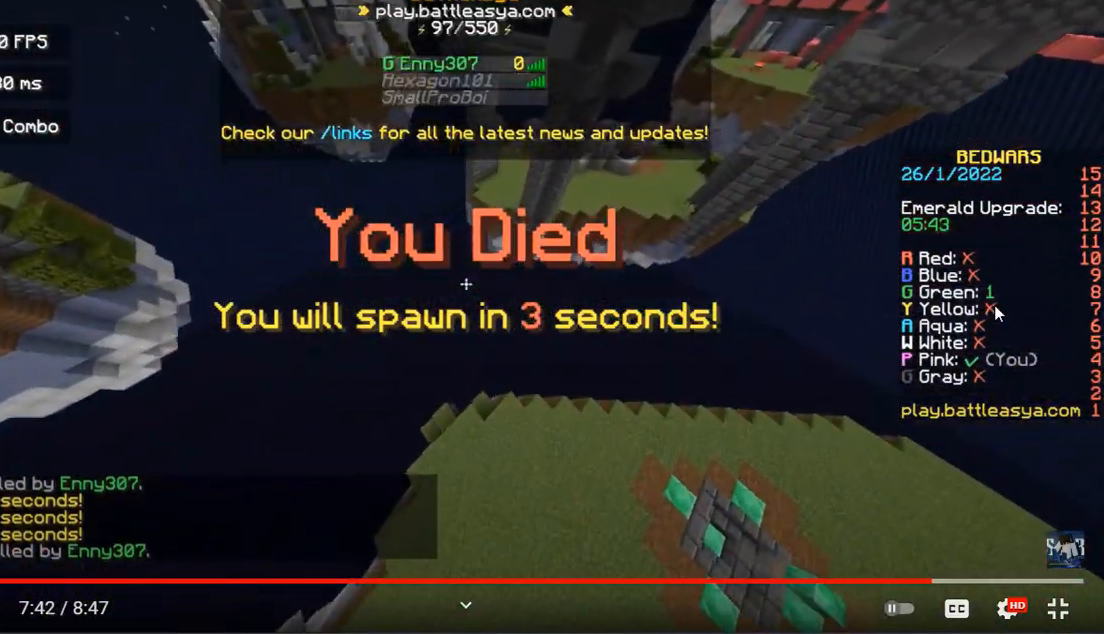
{"keys": [], "mouse": [], "events": []}
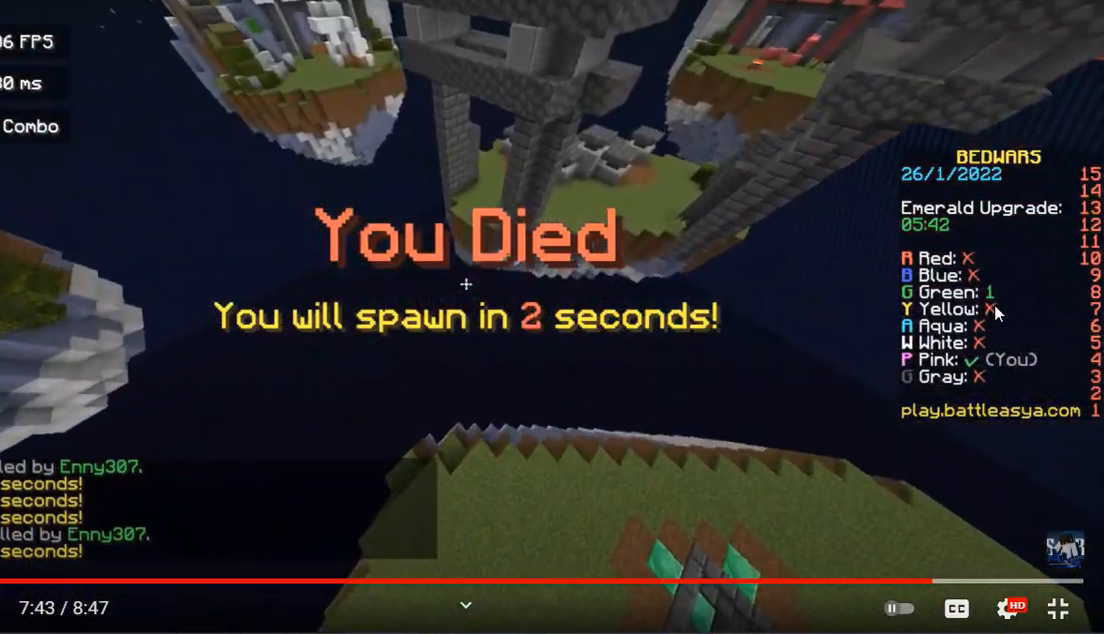
{"keys": [], "mouse": [], "events": []}
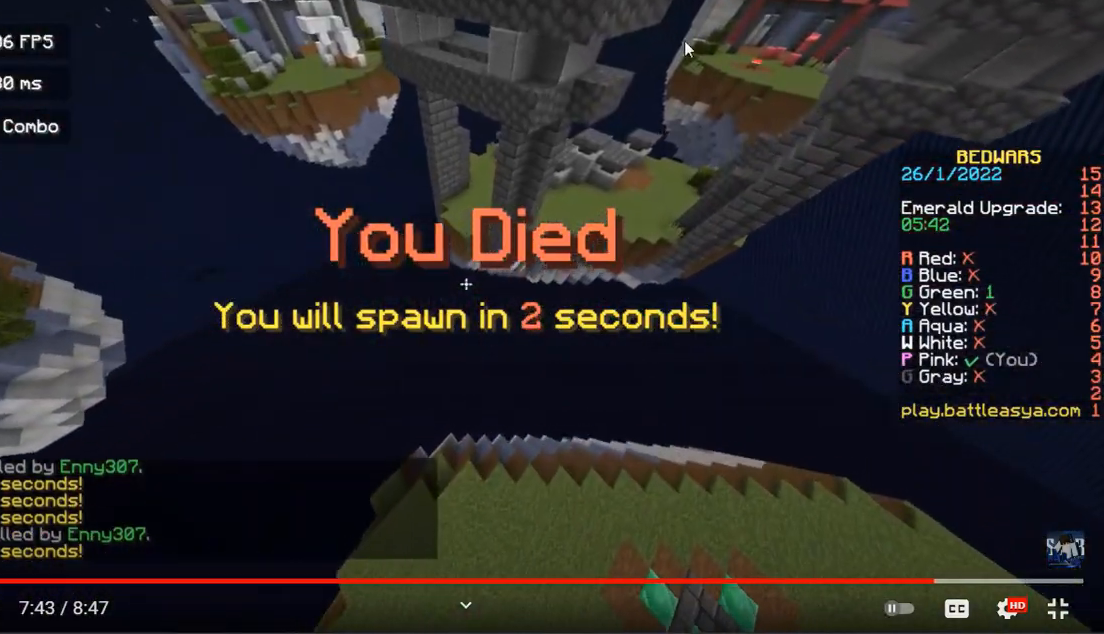
{"keys": [], "mouse": [], "events": []}